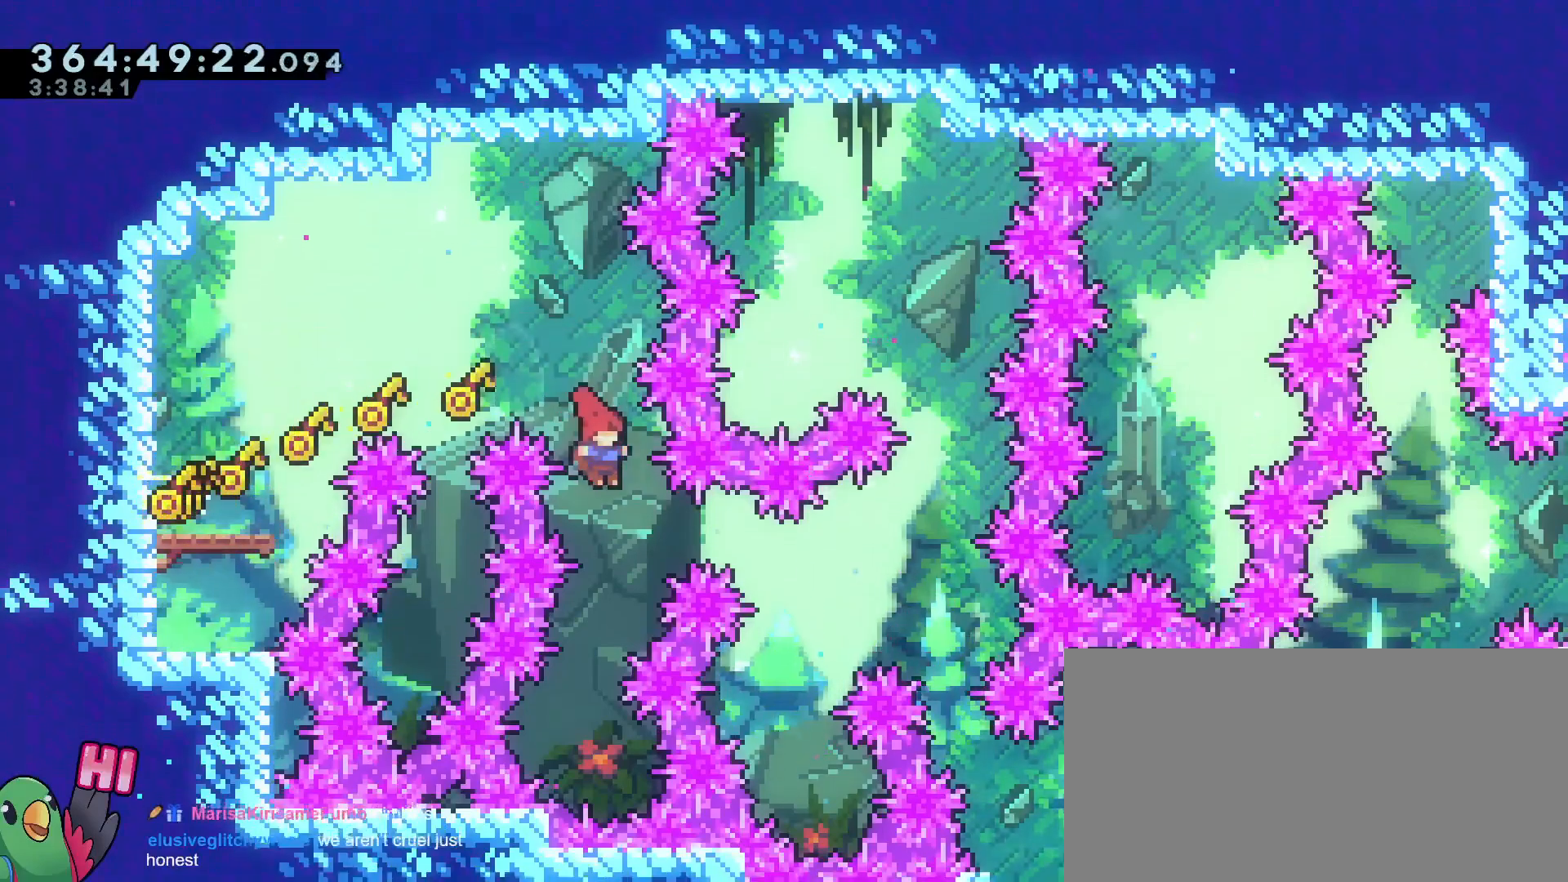
Gameplay with a controller (Nintendo layout); each line is a JSON object with the inputs held at the frame after it. "events" lists button and stick changes between this image and that frame as [ms after this image, input, new state], when the widget could be followed in between. Not read: DPAD_DOWN DPAD_LEFT DPAD_RIGHT DPAD_UP HOME L2 L3 R3 SELECT START X.
{"buttons": [], "left_stick": "center", "right_stick": "center"}
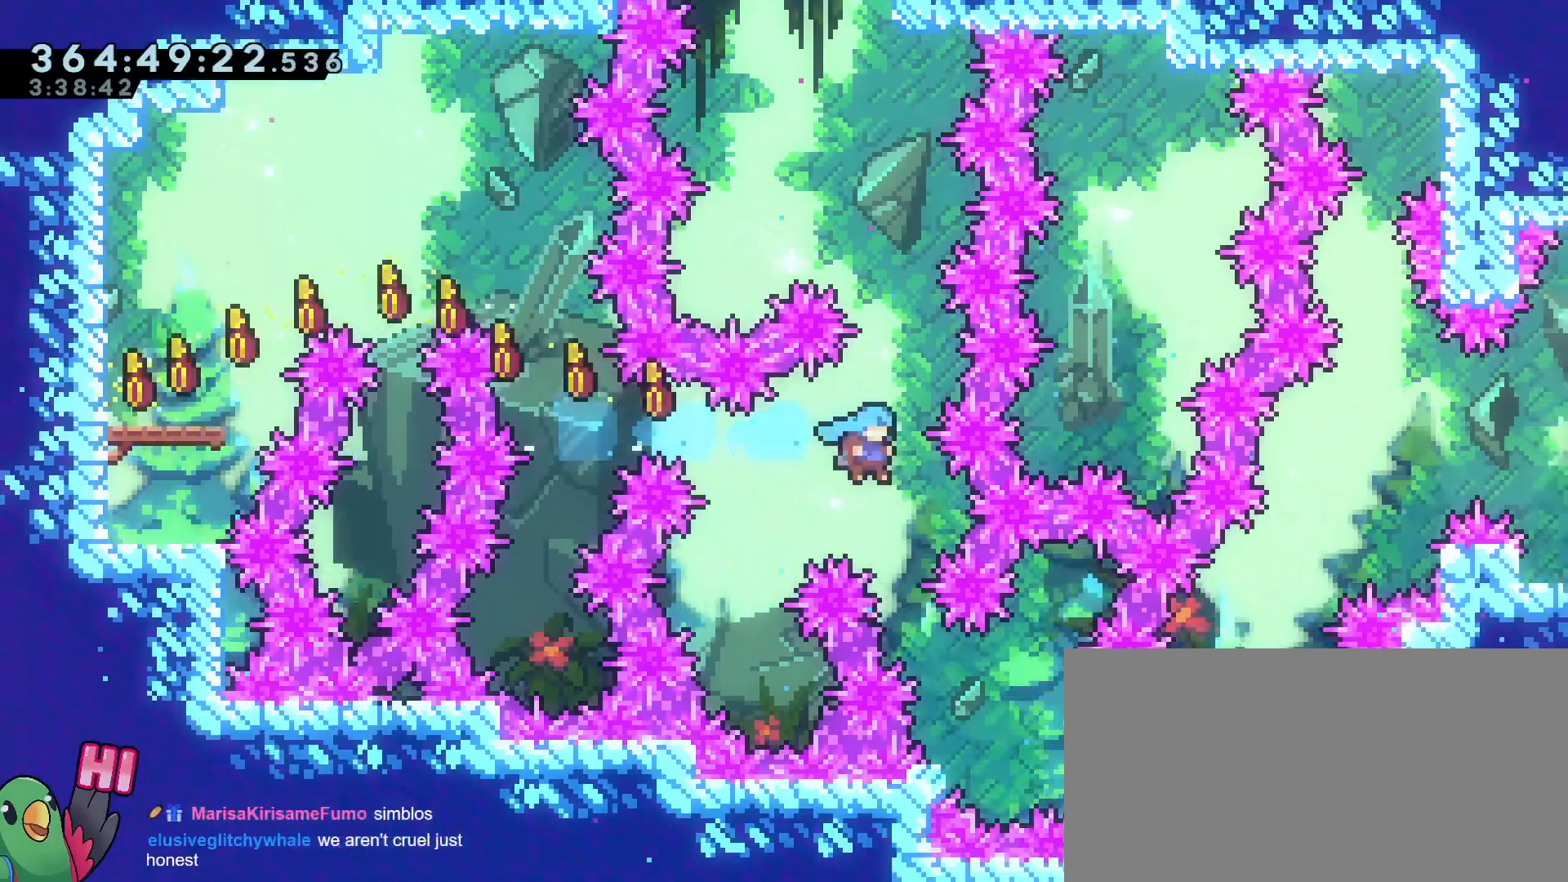
{"buttons": [], "left_stick": "center", "right_stick": "center", "events": []}
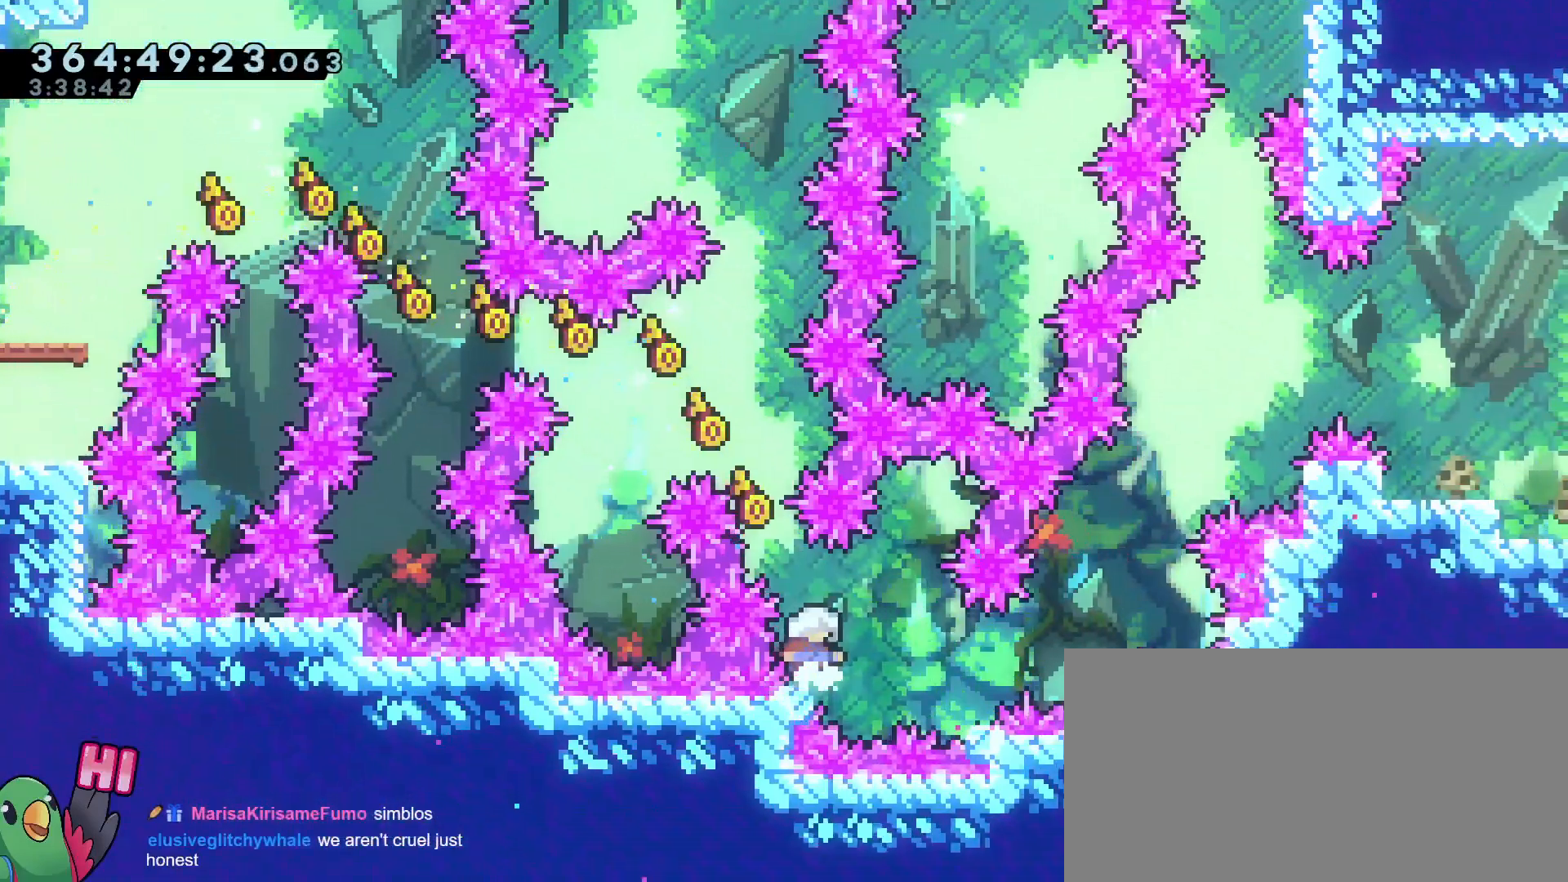
{"buttons": [], "left_stick": "center", "right_stick": "center", "events": []}
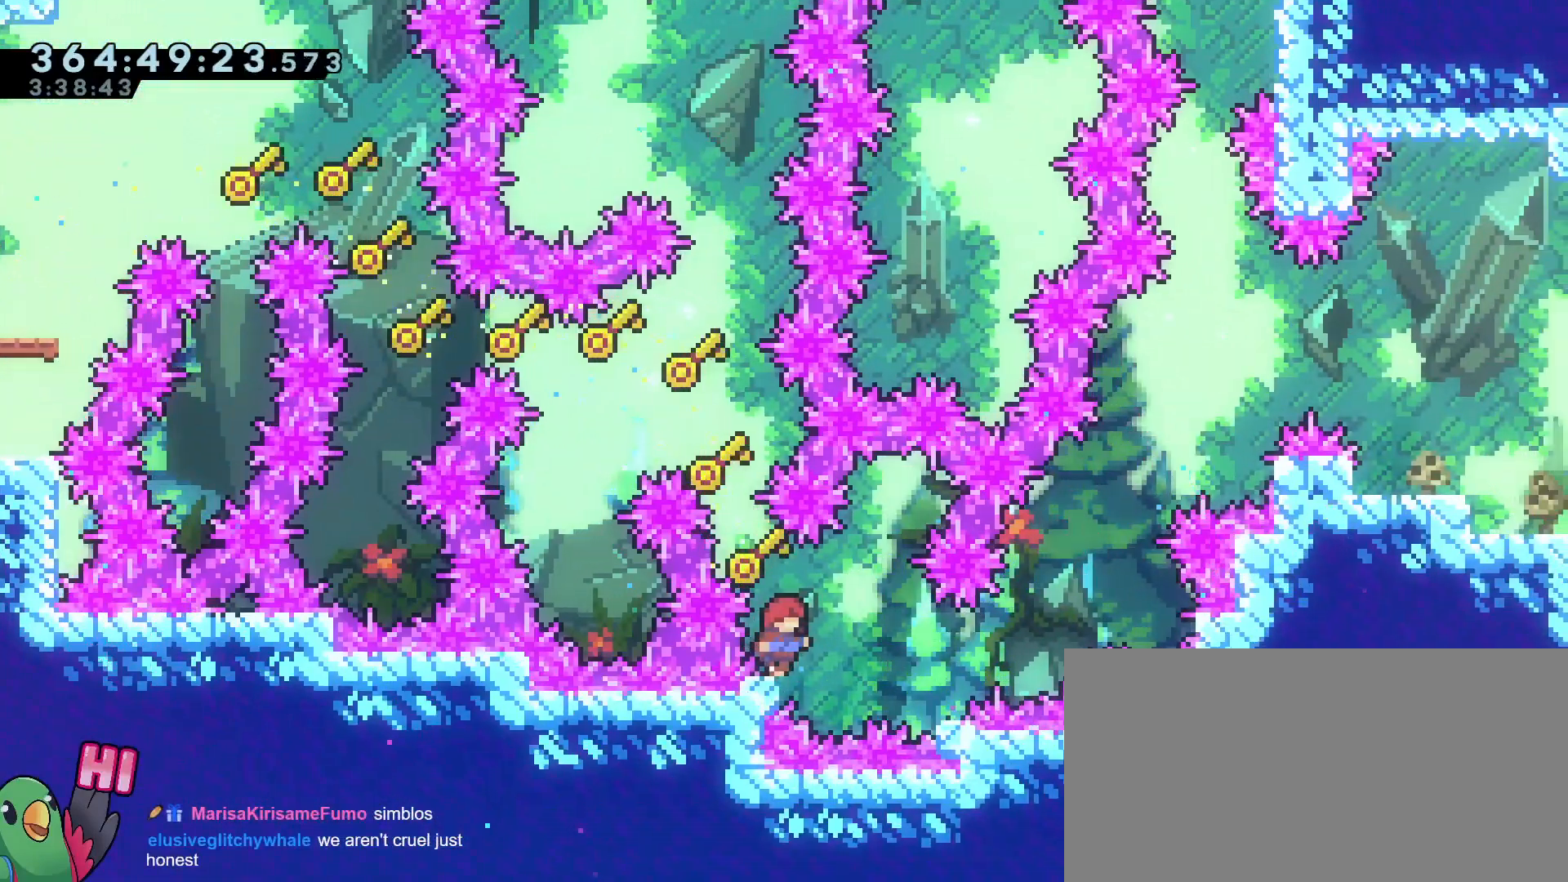
{"buttons": [], "left_stick": "center", "right_stick": "center", "events": []}
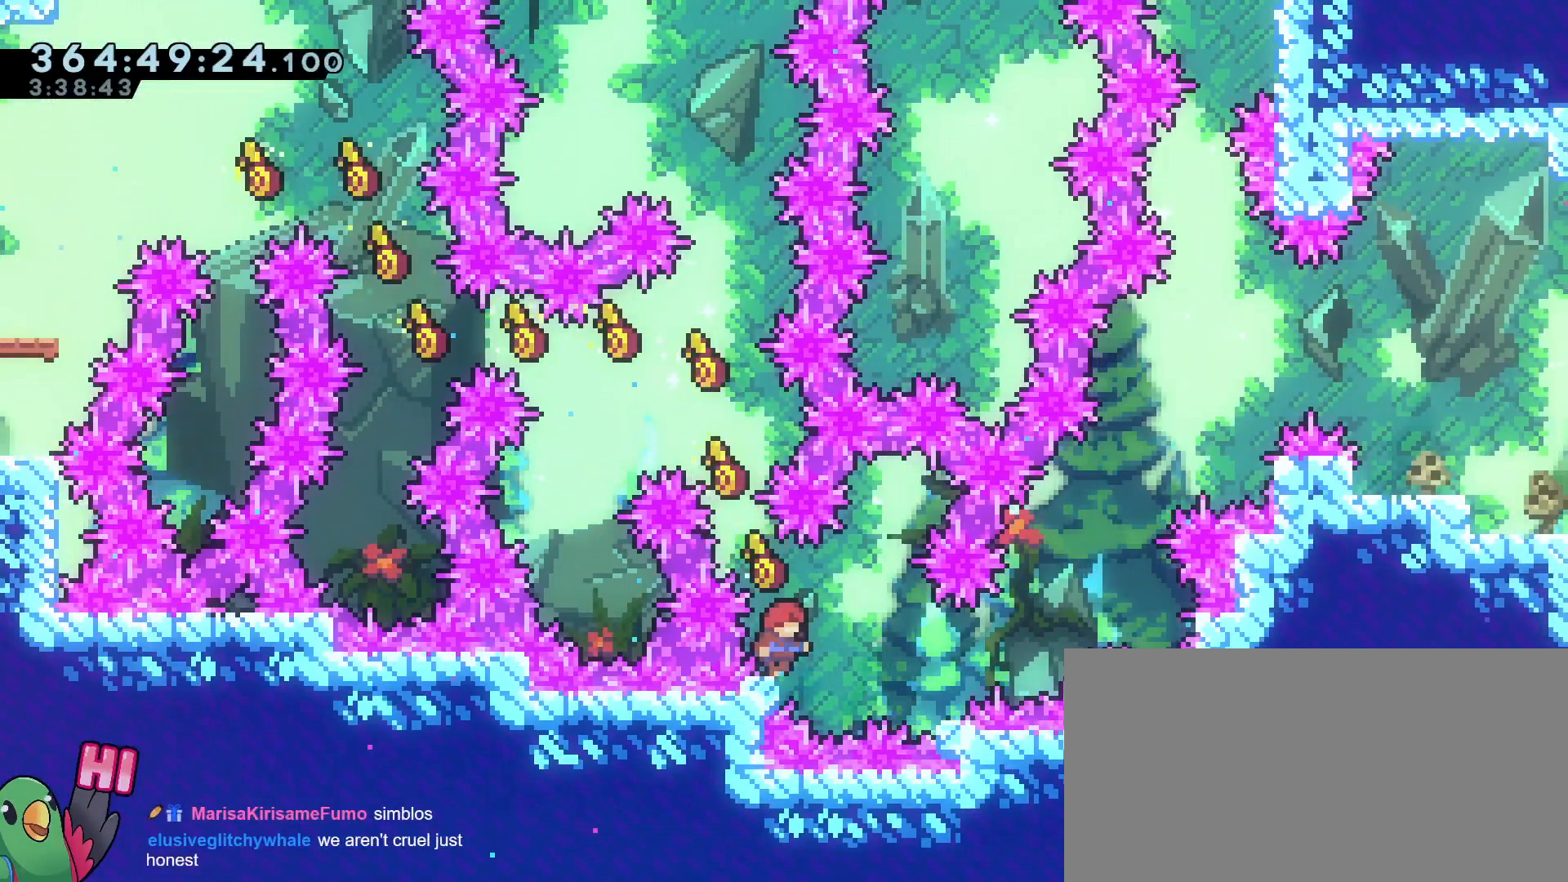
{"buttons": [], "left_stick": "center", "right_stick": "center", "events": [[450, "B", "down"], [500, "B", "up"]]}
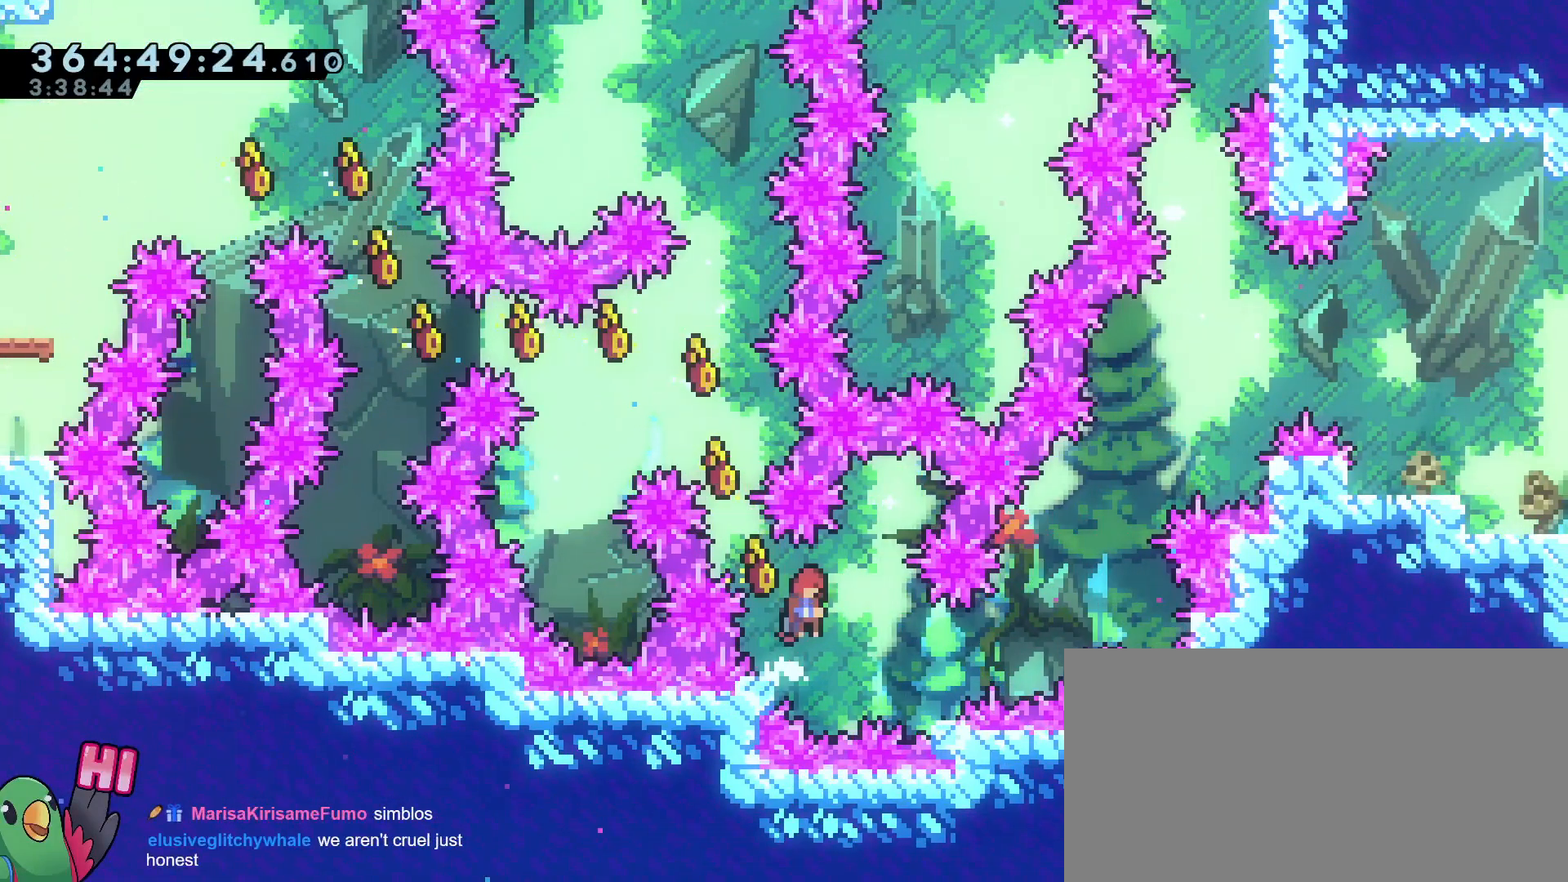
{"buttons": [], "left_stick": "center", "right_stick": "center", "events": []}
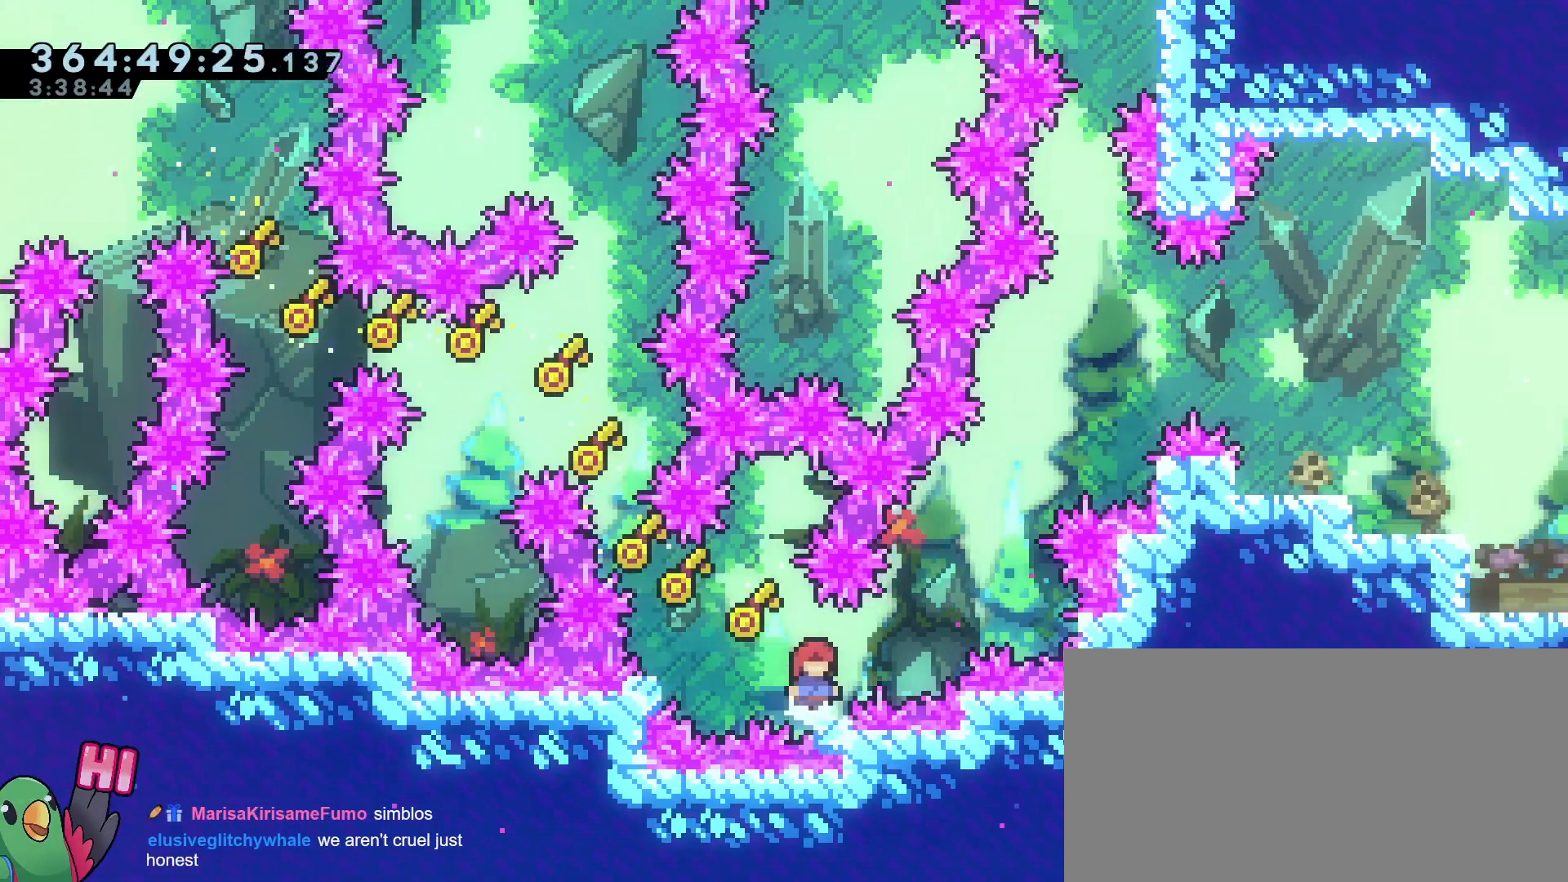
{"buttons": [], "left_stick": "center", "right_stick": "center", "events": []}
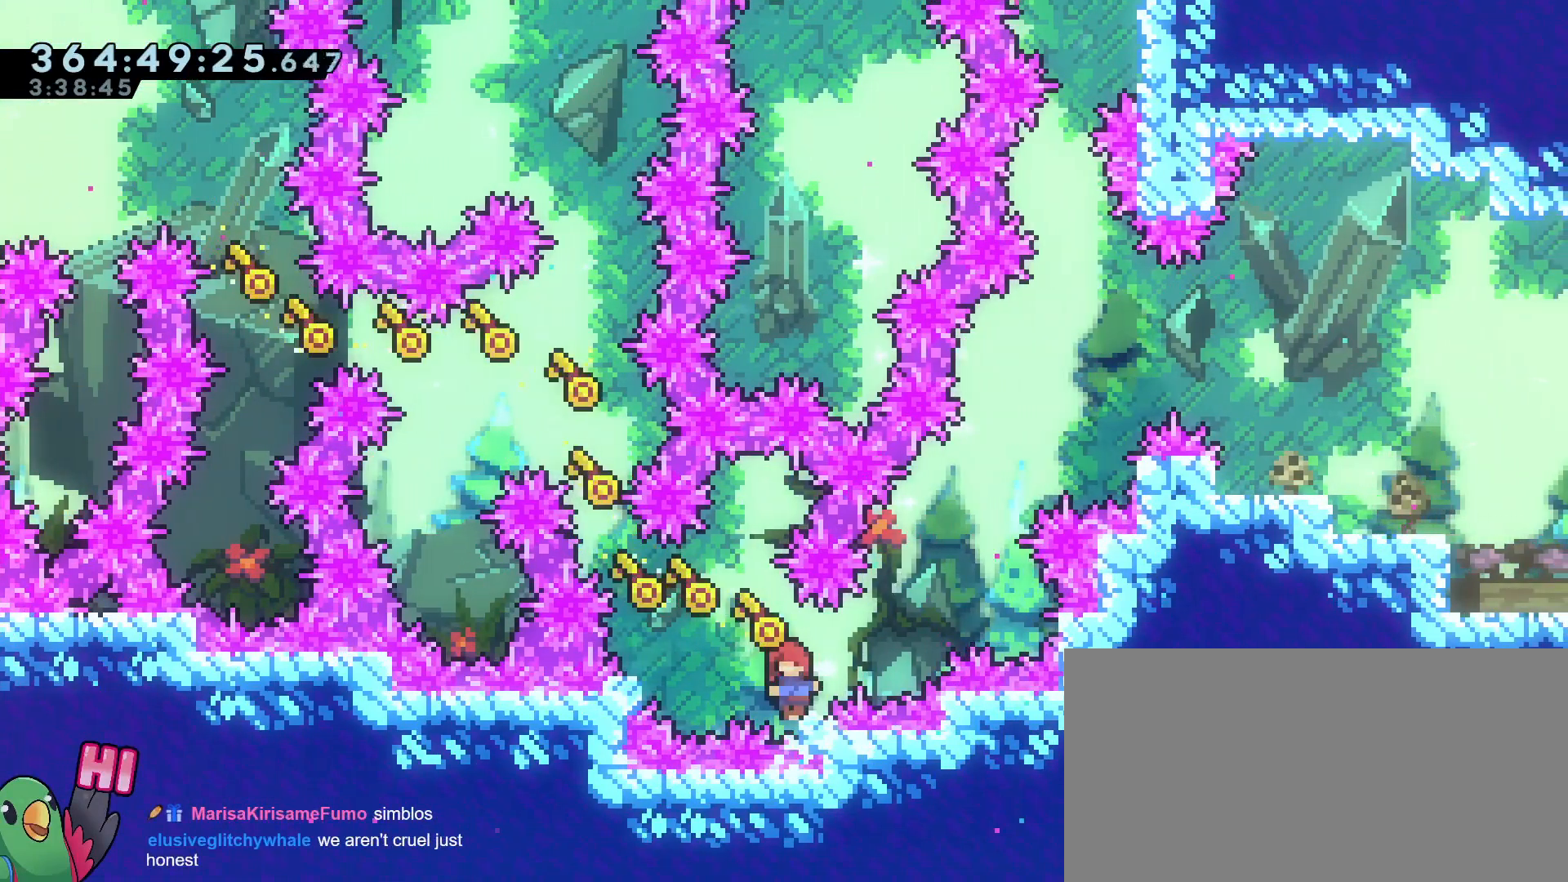
{"buttons": [], "left_stick": "center", "right_stick": "center", "events": []}
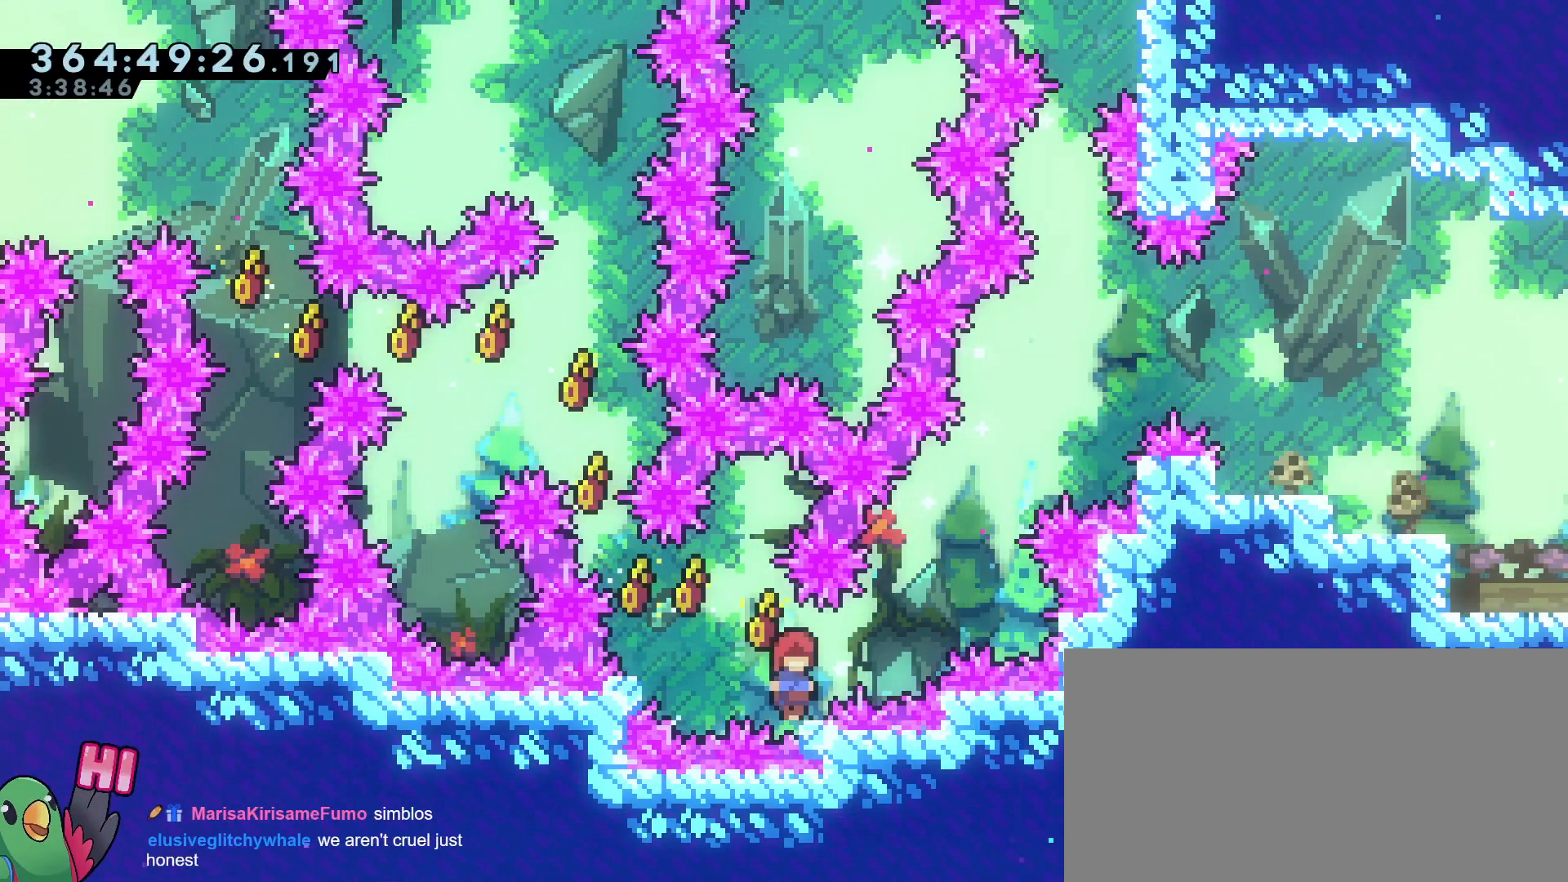
{"buttons": [], "left_stick": "center", "right_stick": "center", "events": []}
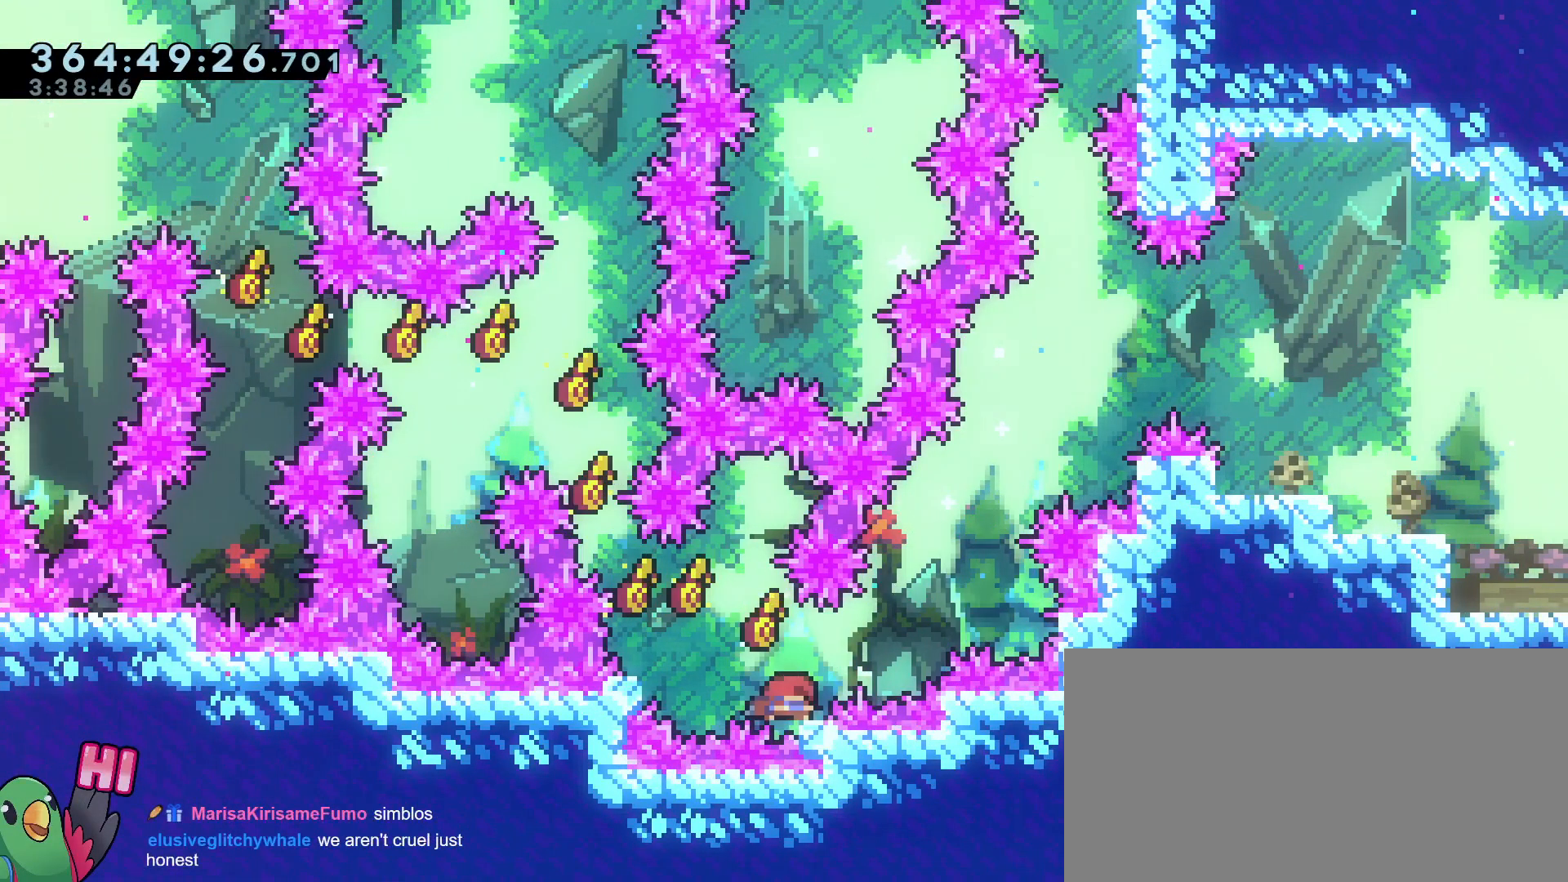
{"buttons": [], "left_stick": "up-right", "right_stick": "center", "events": [[350, "left_stick", "right"], [367, "B", "down"], [400, "left_stick", "up-right"], [434, "B", "up"]]}
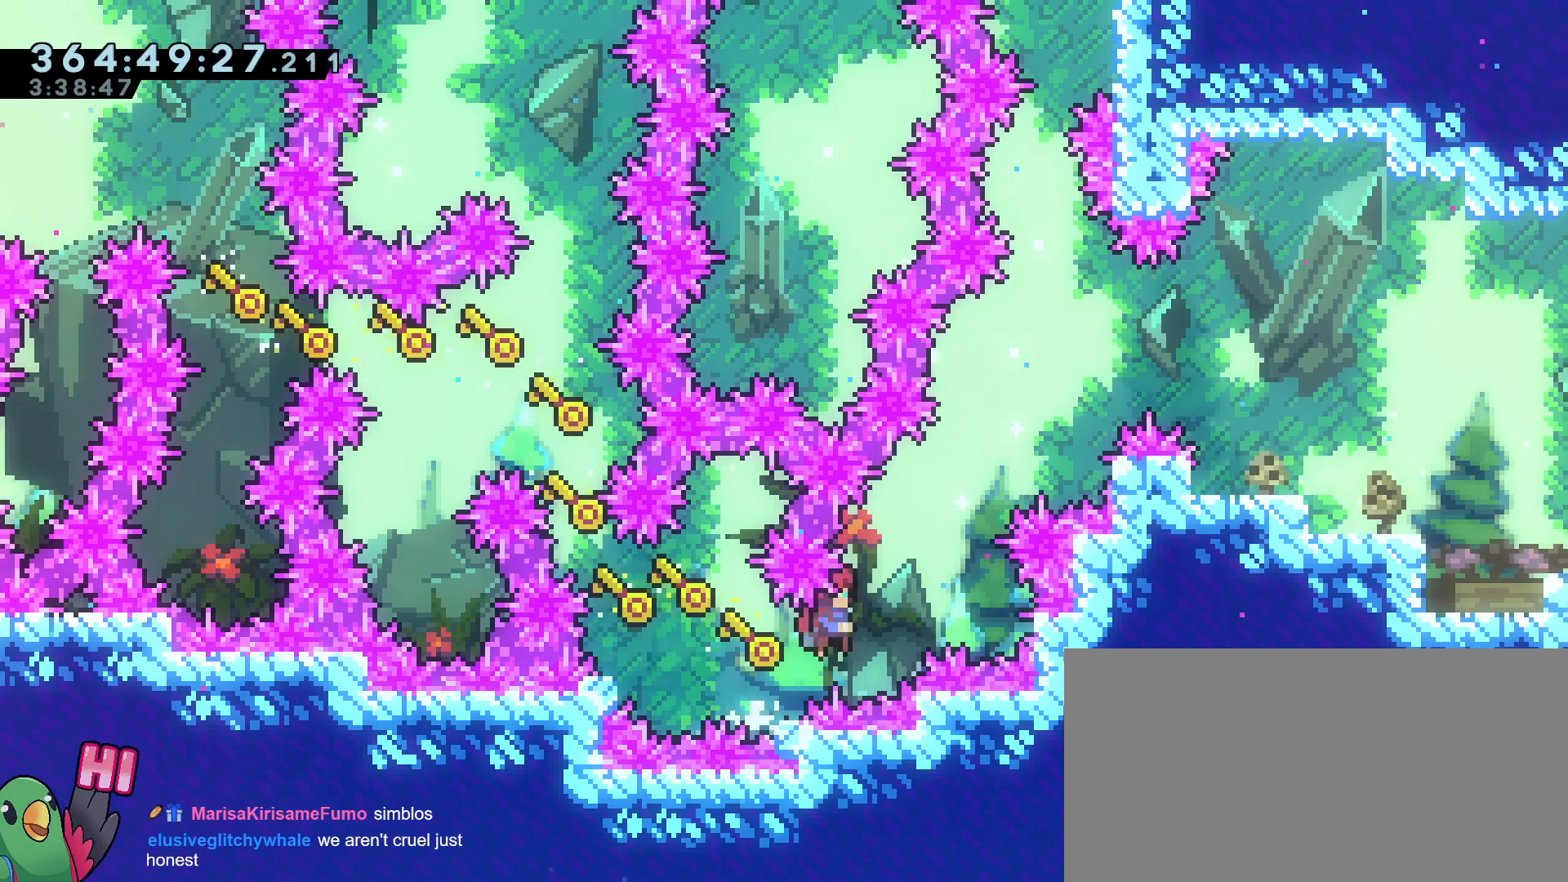
{"buttons": ["B", "R1"], "left_stick": "right", "right_stick": "center", "events": [[50, "Y", "down"], [250, "R1", "down"], [300, "Y", "up"], [350, "left_stick", "right"], [483, "B", "down"]]}